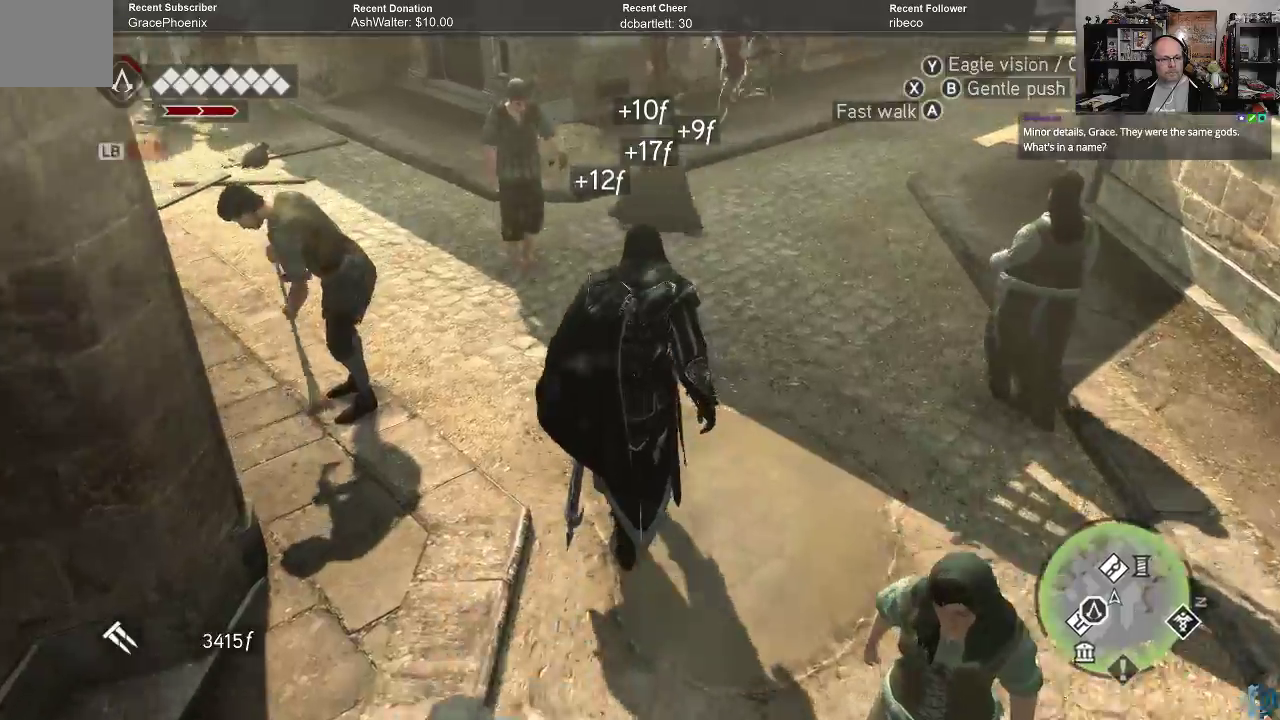
Gameplay with a controller (Xbox layout); each line is a JSON object with the inputs held at the frame after it. "events" lists button and stick changes between this image and that frame as [ms after this image, input, new state], when the widget could be followed in between.
{"buttons": [], "left_stick": "up", "right_stick": "center", "events": []}
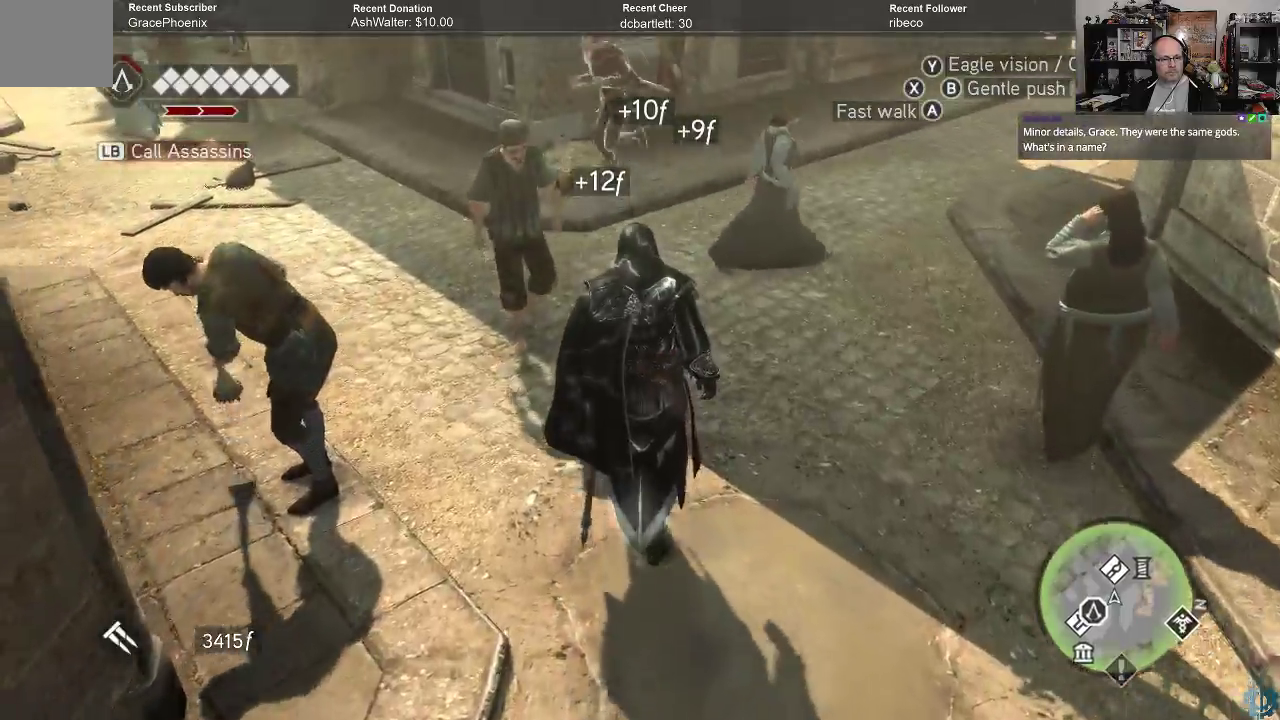
{"buttons": [], "left_stick": "up", "right_stick": "center", "events": []}
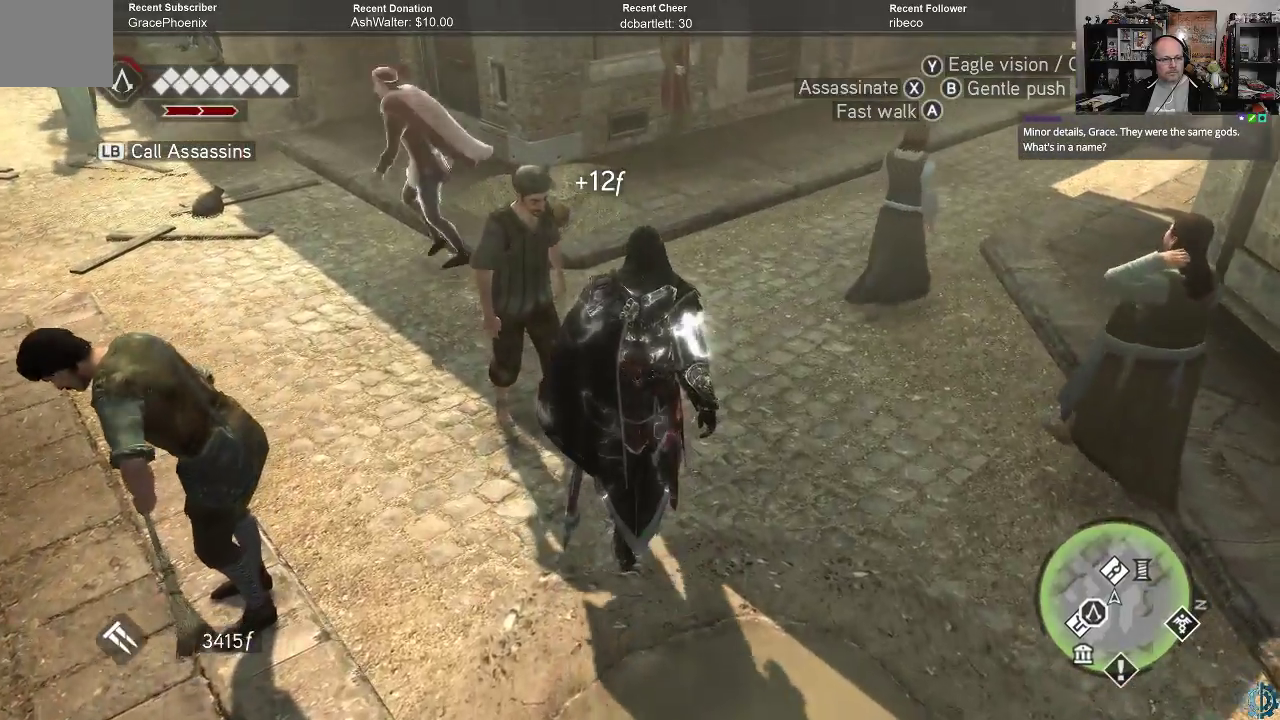
{"buttons": ["A"], "left_stick": "up", "right_stick": "center", "events": [[467, "A", "down"]]}
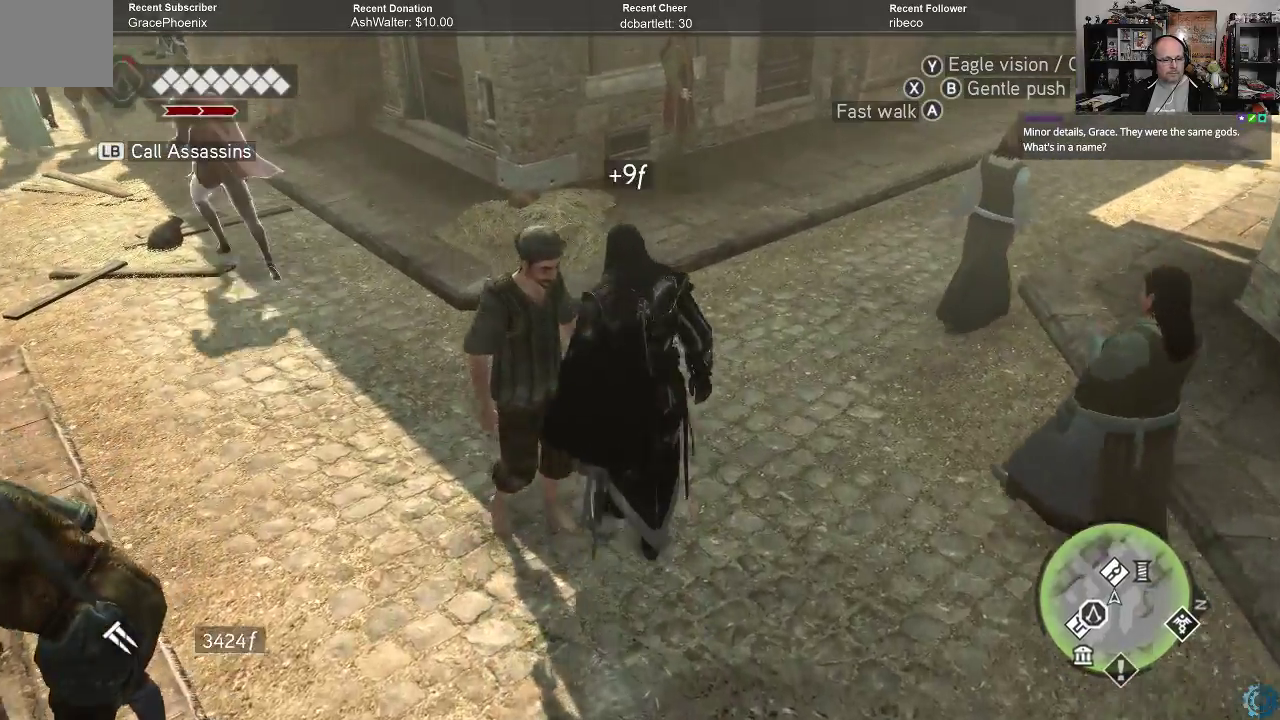
{"buttons": [], "left_stick": "up", "right_stick": "center", "events": [[67, "A", "up"]]}
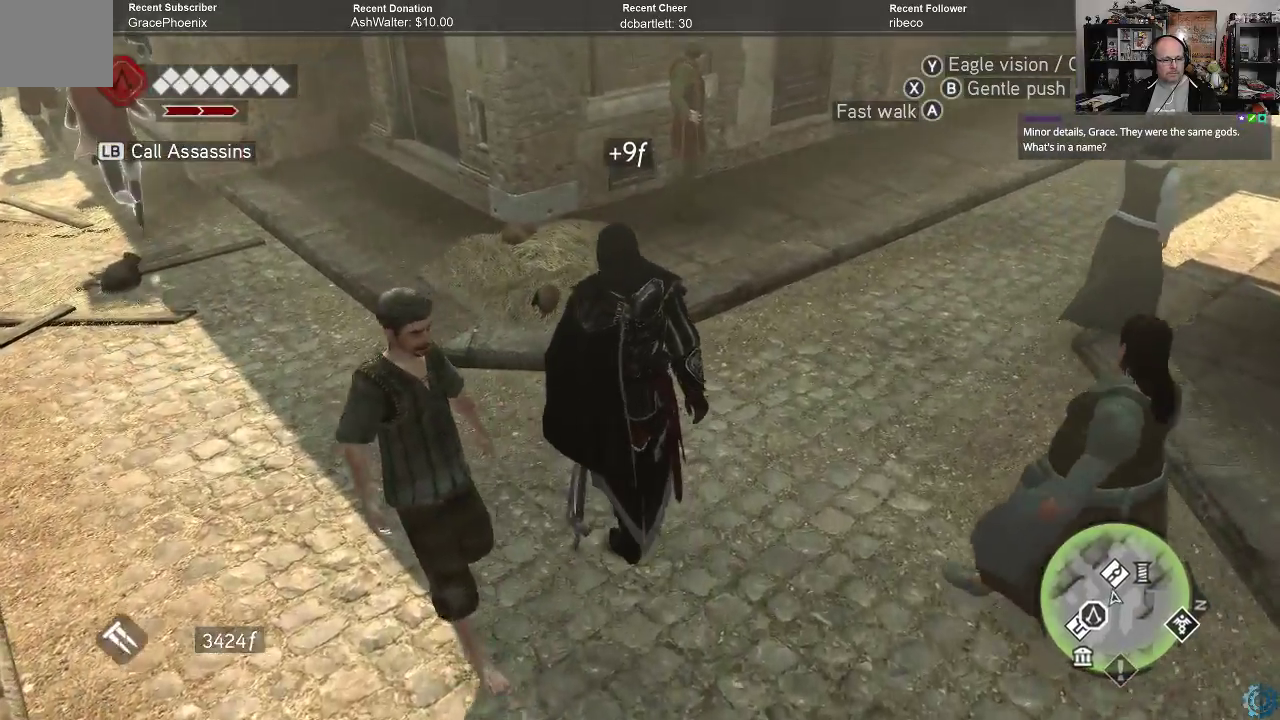
{"buttons": [], "left_stick": "up", "right_stick": "center", "events": [[133, "right_stick", "left"], [400, "right_stick", "up-left"], [500, "right_stick", "center"]]}
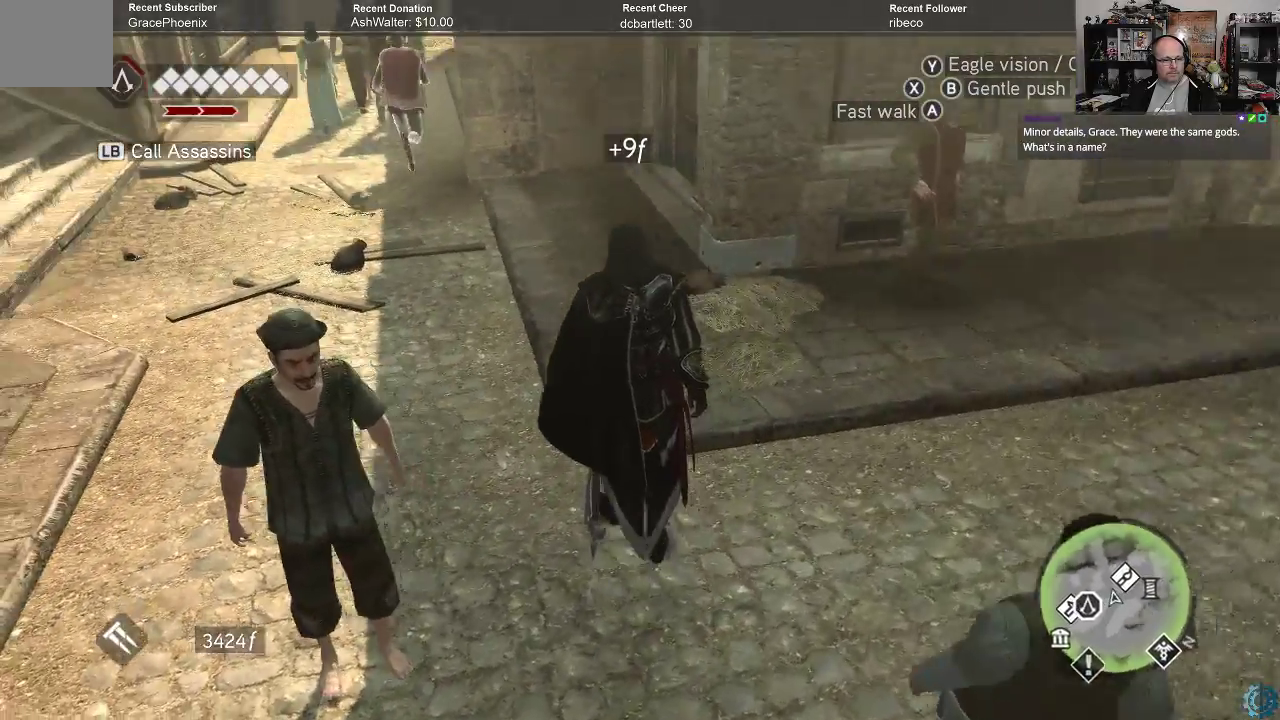
{"buttons": [], "left_stick": "up", "right_stick": "center", "events": []}
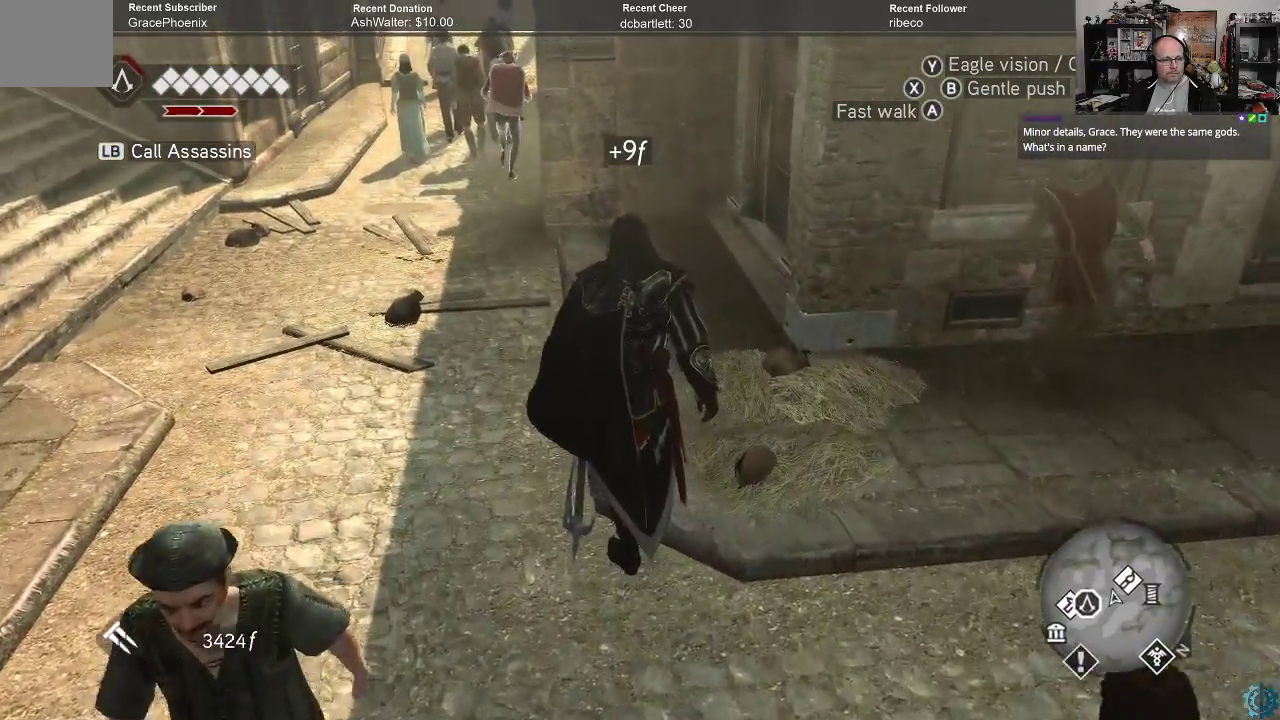
{"buttons": [], "left_stick": "up", "right_stick": "center", "events": [[200, "right_stick", "up"], [300, "right_stick", "up-left"], [433, "right_stick", "center"]]}
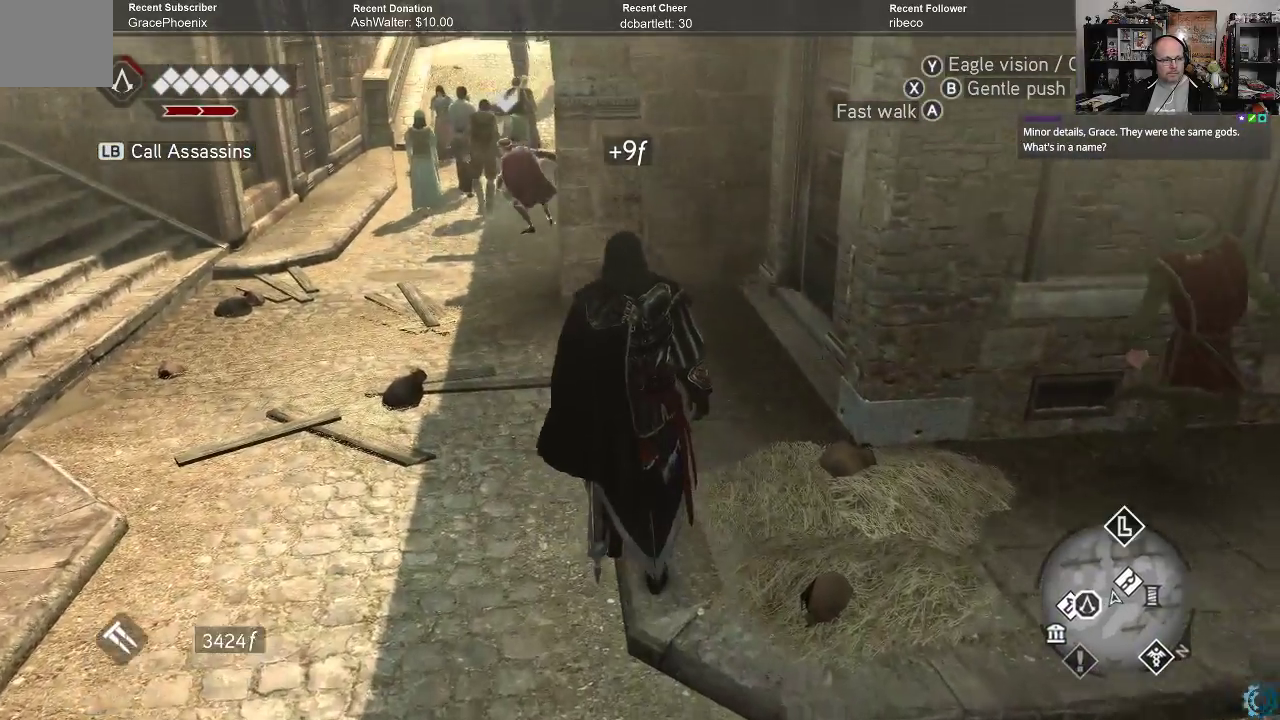
{"buttons": [], "left_stick": "up", "right_stick": "up-left", "events": [[400, "right_stick", "up-left"]]}
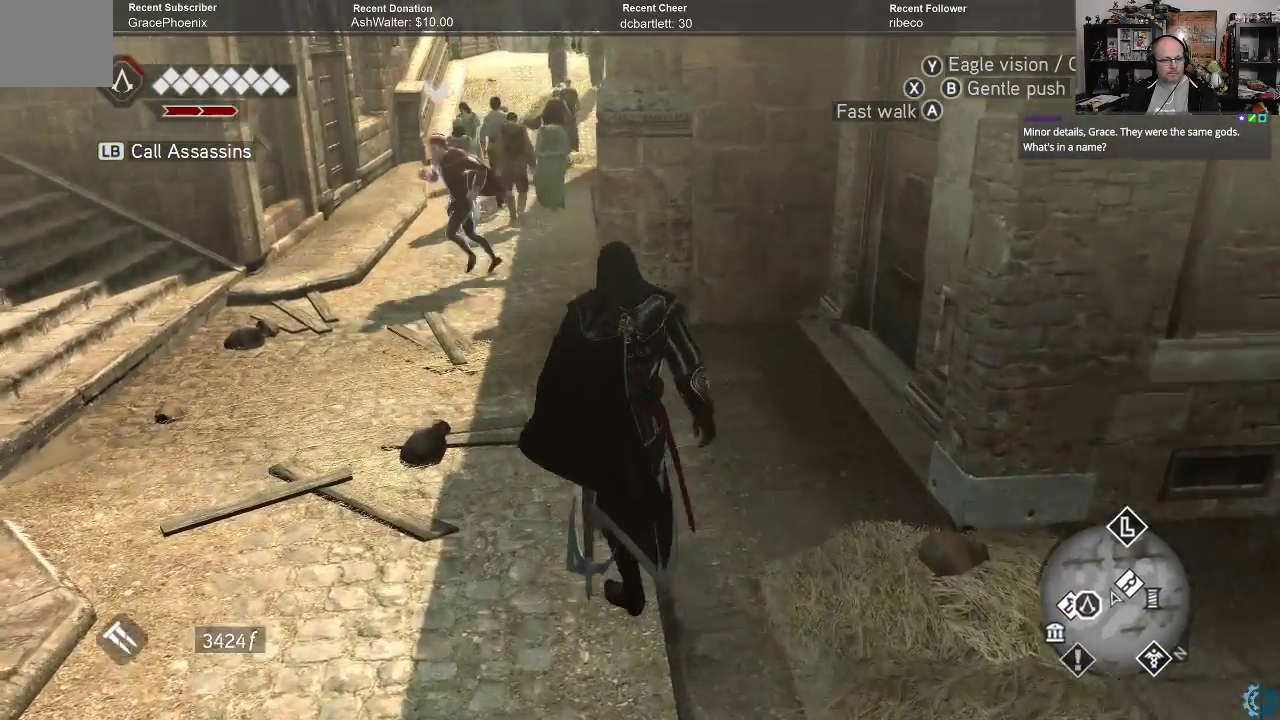
{"buttons": [], "left_stick": "up", "right_stick": "center", "events": [[233, "right_stick", "center"]]}
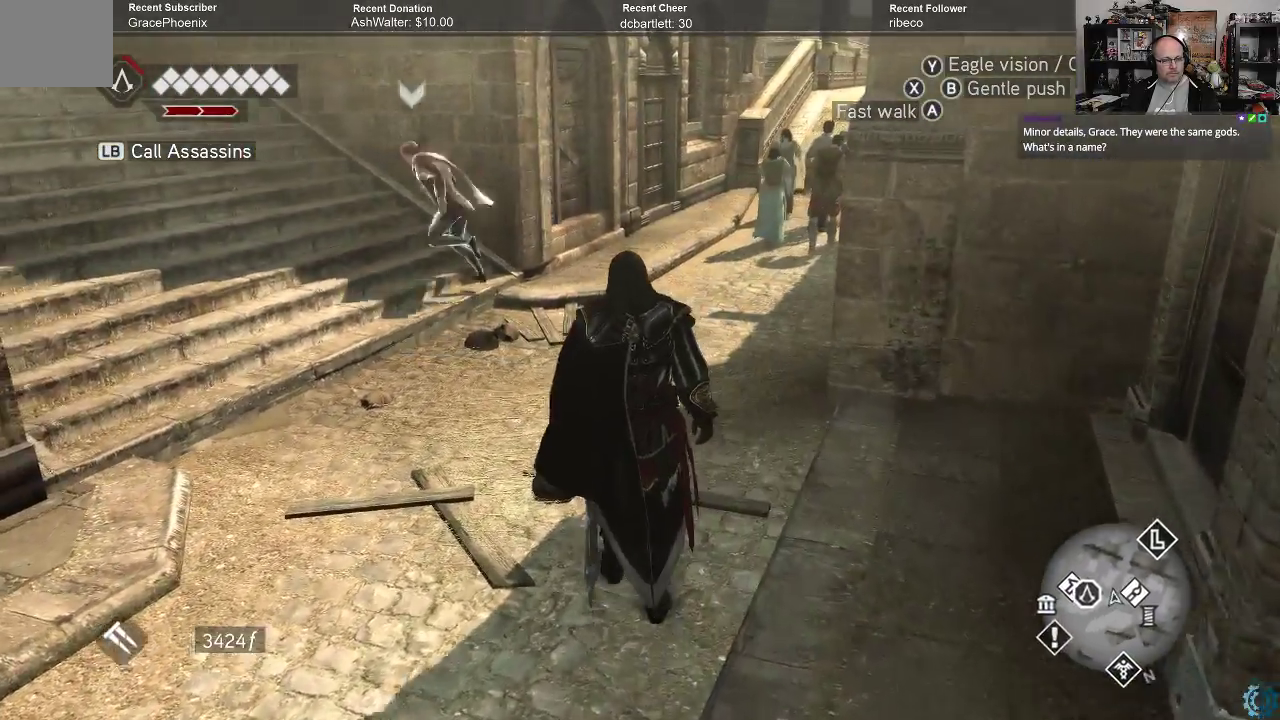
{"buttons": [], "left_stick": "up", "right_stick": "left", "events": [[467, "right_stick", "left"]]}
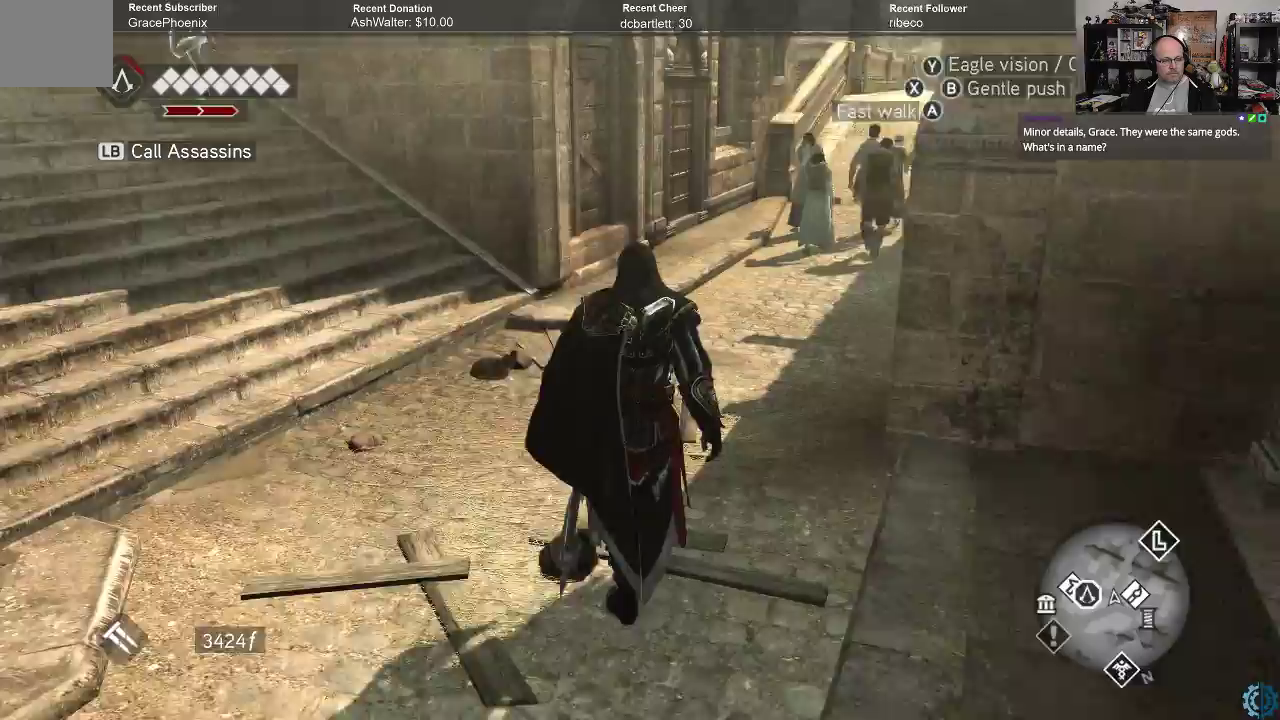
{"buttons": ["A", "R2"], "left_stick": "up", "right_stick": "center", "events": [[167, "R2", "down"], [167, "right_stick", "up-left"], [267, "right_stick", "center"], [400, "A", "down"]]}
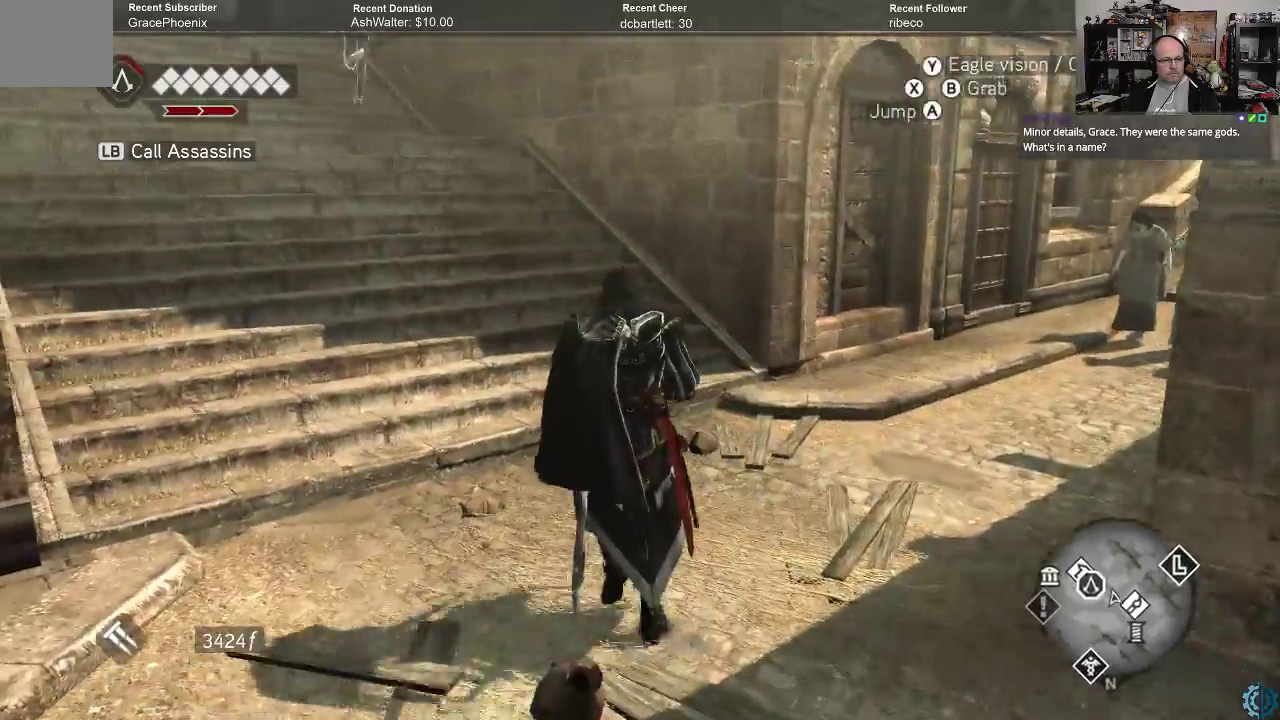
{"buttons": ["A", "R2"], "left_stick": "up-left", "right_stick": "center", "events": [[200, "left_stick", "up-left"]]}
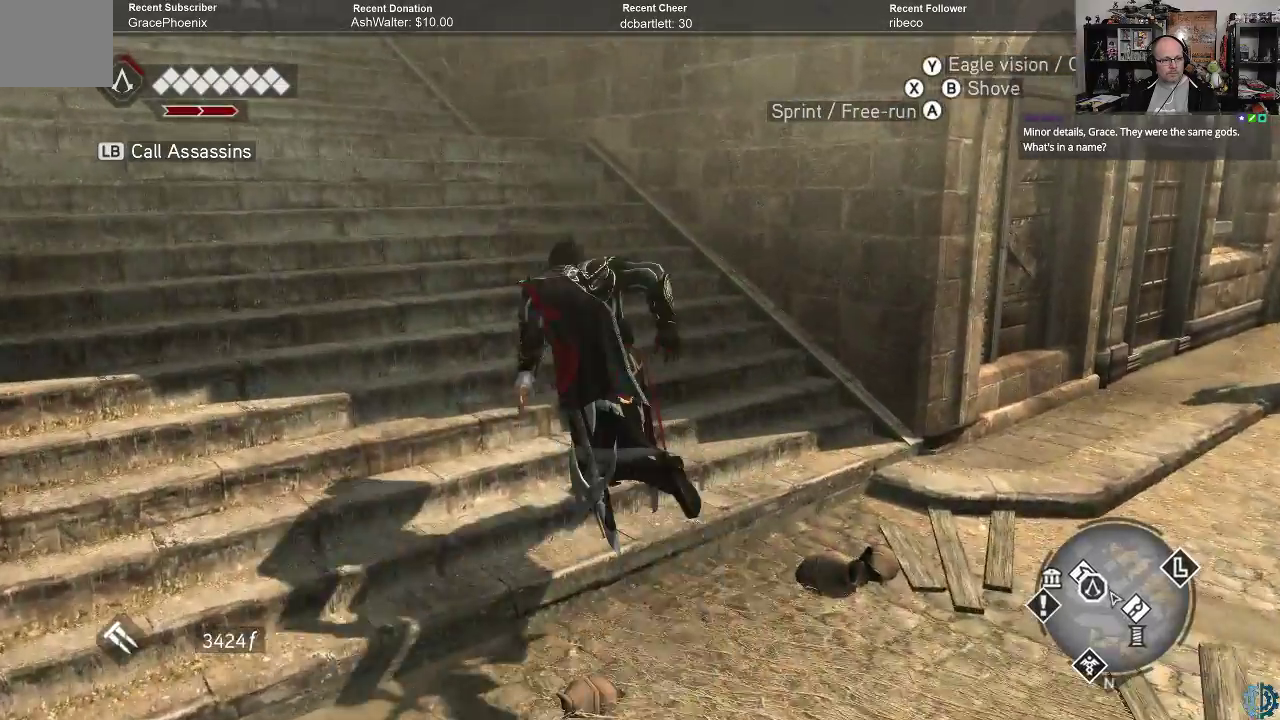
{"buttons": ["A", "R2"], "left_stick": "up-left", "right_stick": "center", "events": []}
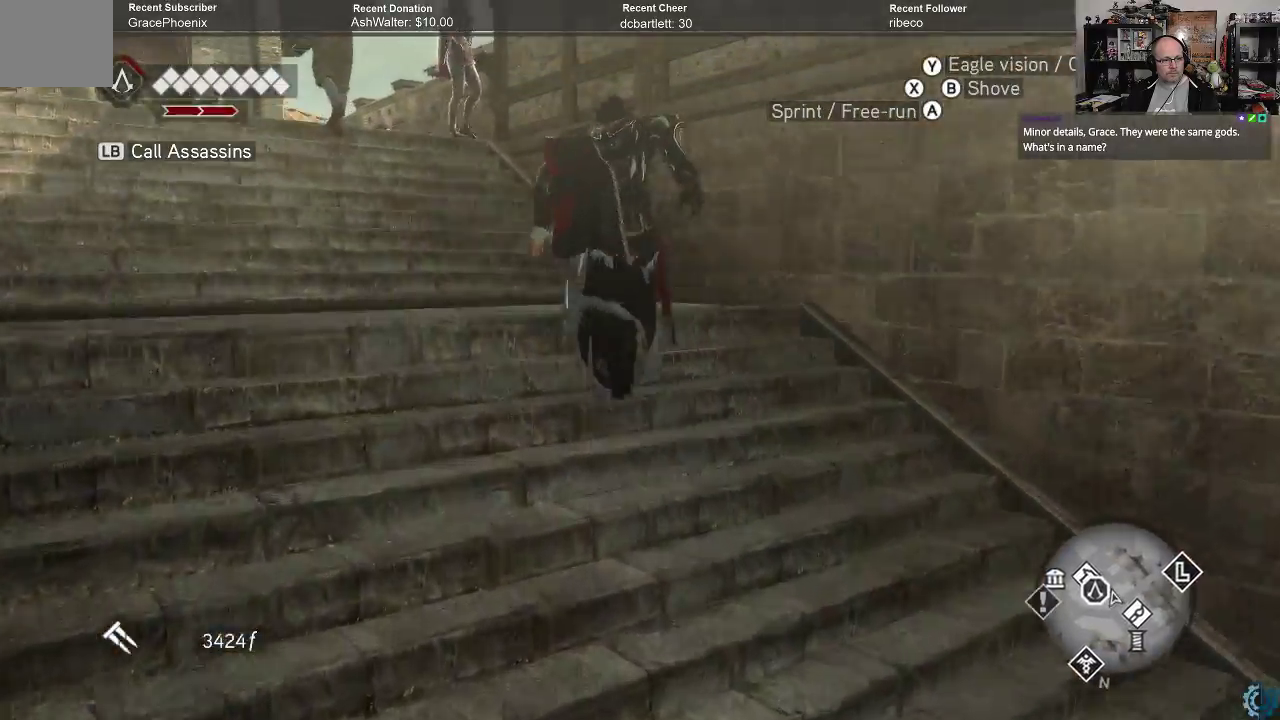
{"buttons": ["A", "R2"], "left_stick": "up-left", "right_stick": "center", "events": []}
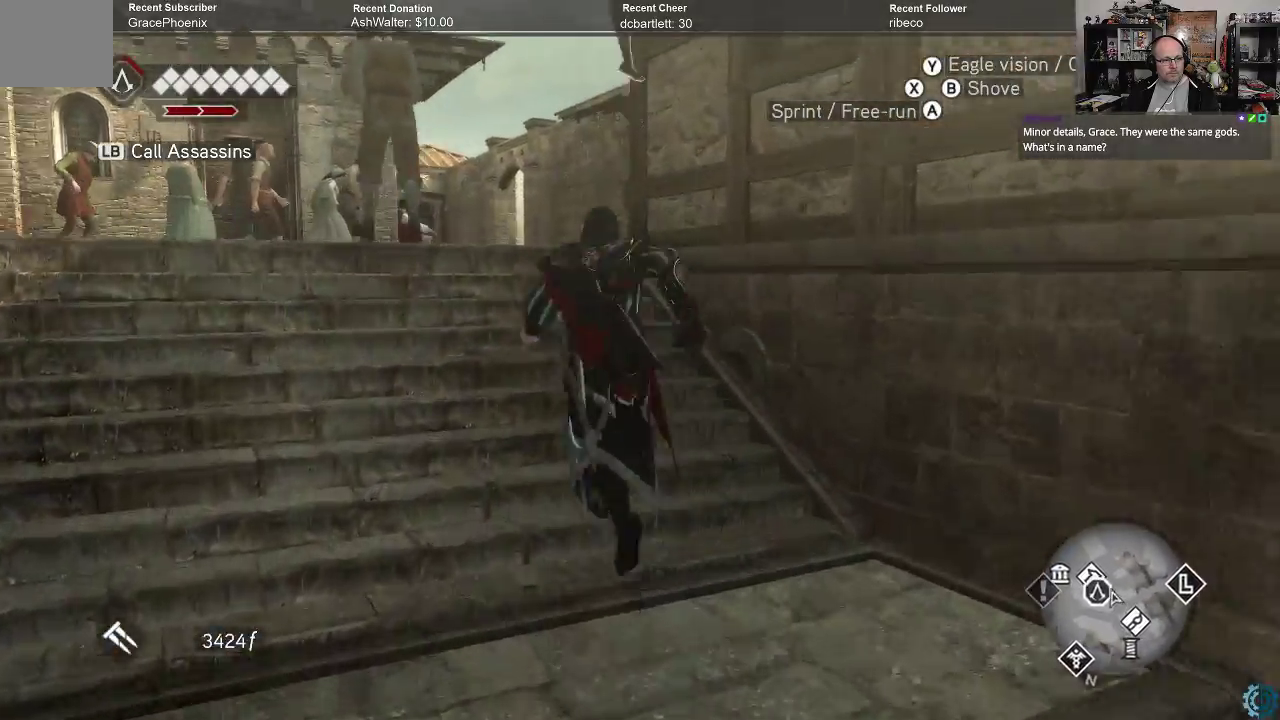
{"buttons": ["A", "R2"], "left_stick": "right", "right_stick": "center", "events": [[67, "left_stick", "up"], [267, "left_stick", "up-right"], [433, "left_stick", "right"]]}
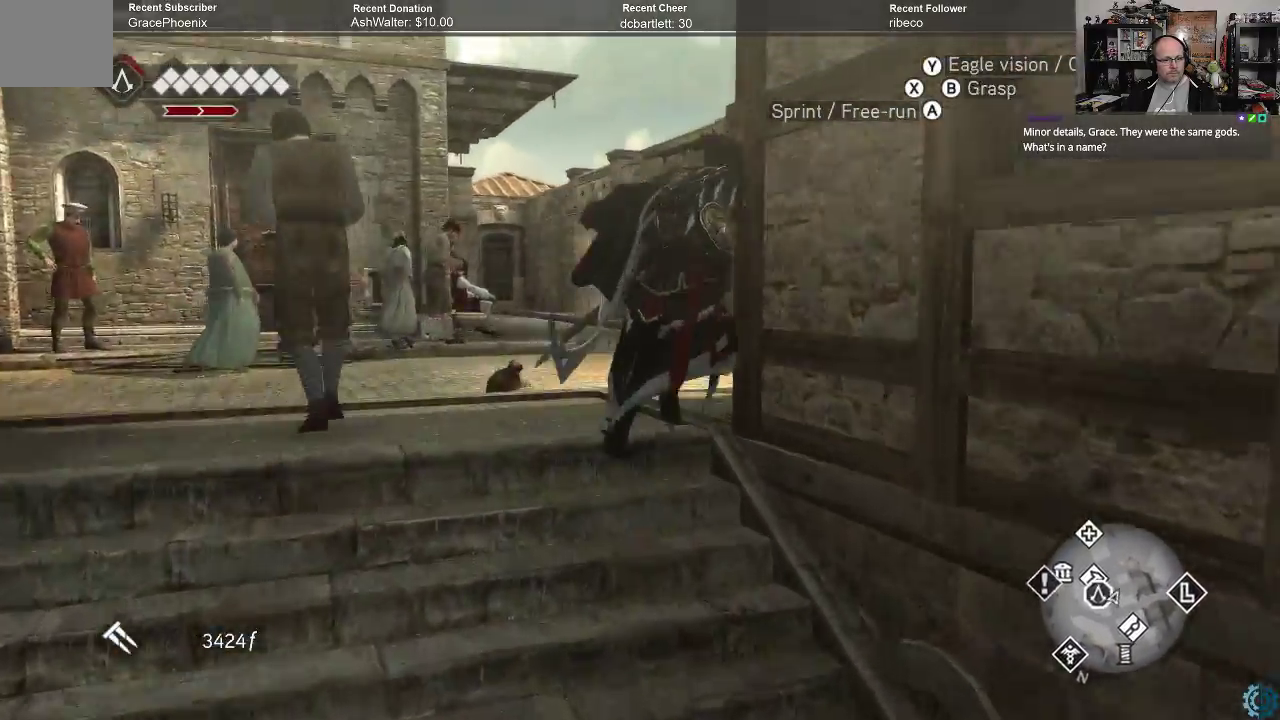
{"buttons": ["A", "R2"], "left_stick": "up-right", "right_stick": "center", "events": [[433, "left_stick", "up-right"]]}
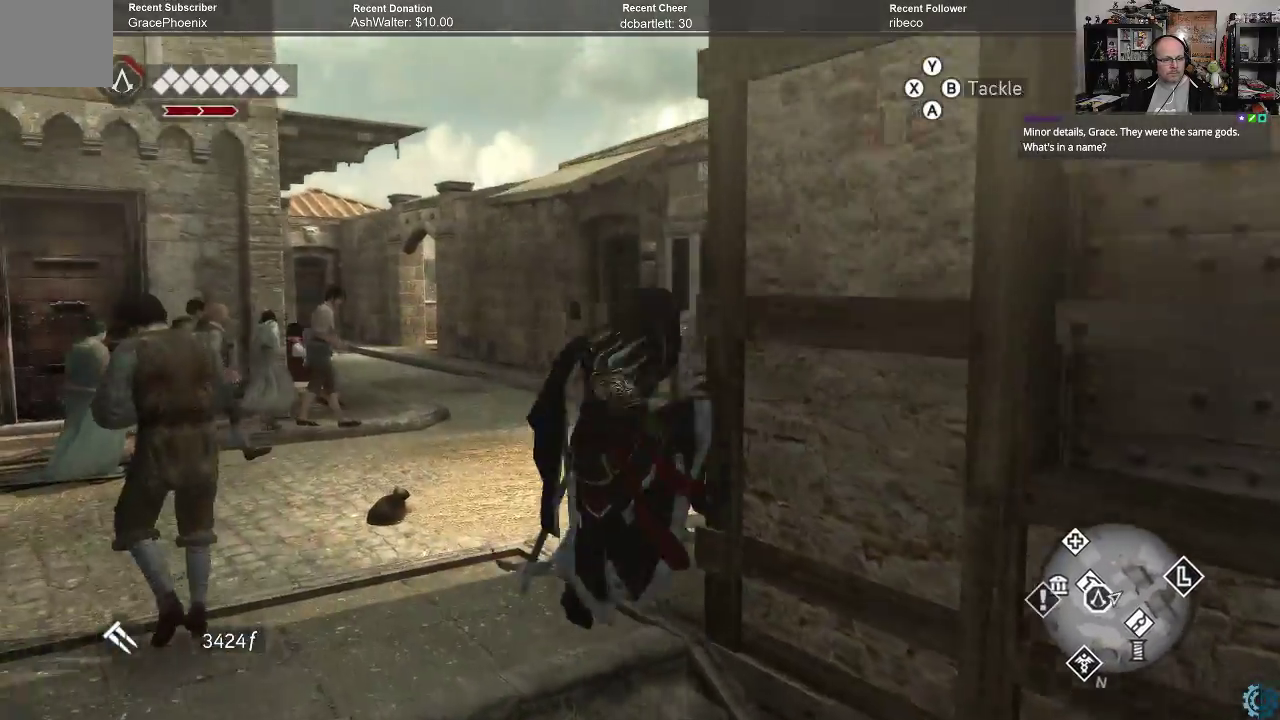
{"buttons": ["A", "R2"], "left_stick": "up-right", "right_stick": "center", "events": []}
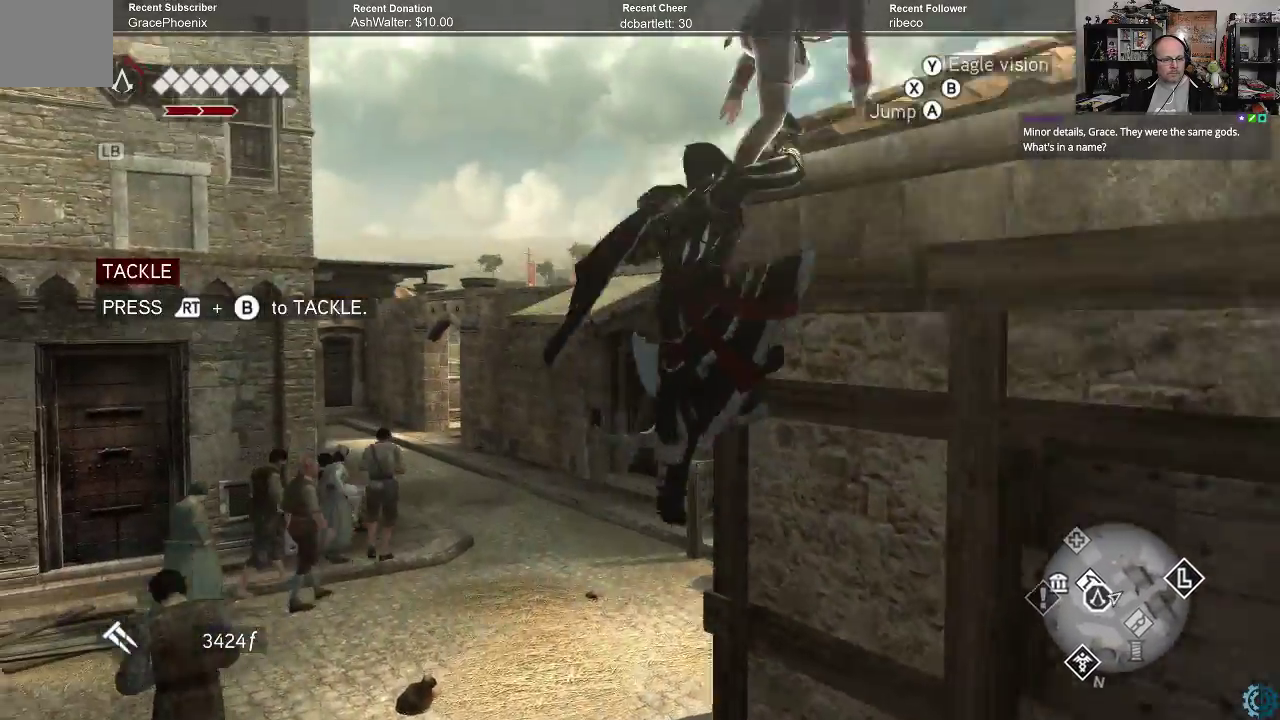
{"buttons": ["A", "R2"], "left_stick": "up-right", "right_stick": "center", "events": []}
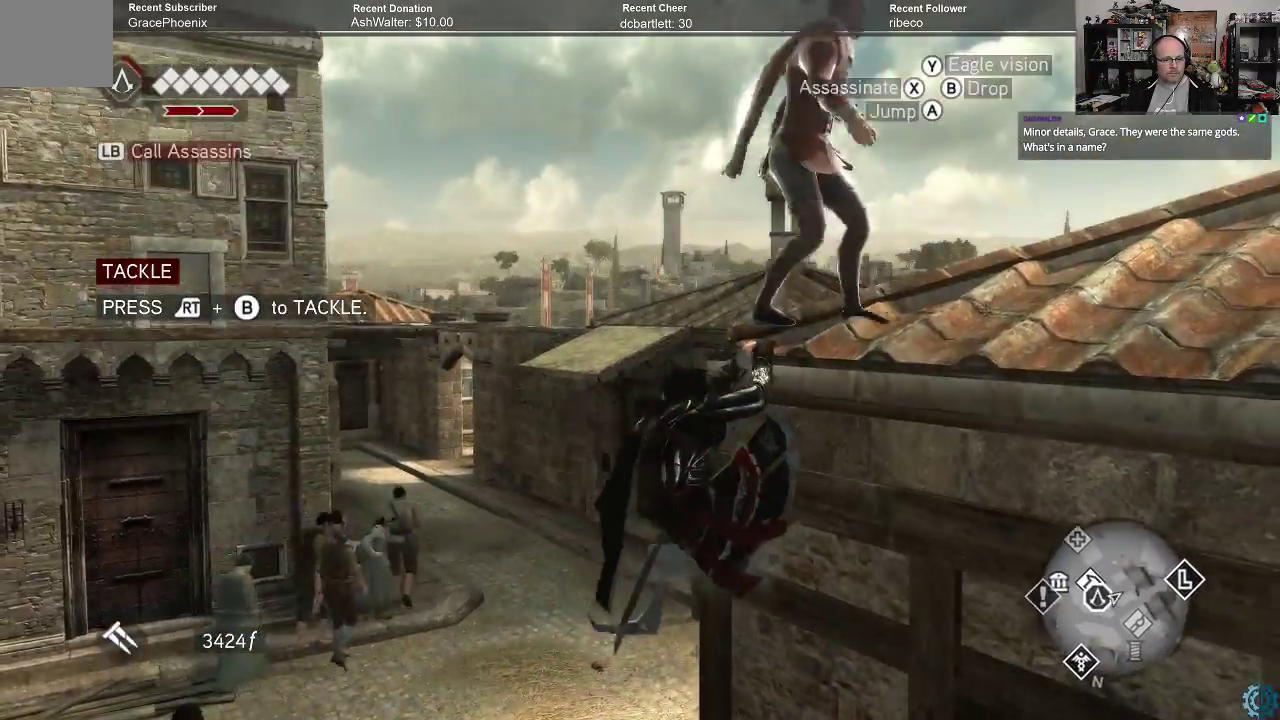
{"buttons": ["A", "R2"], "left_stick": "up-right", "right_stick": "center", "events": []}
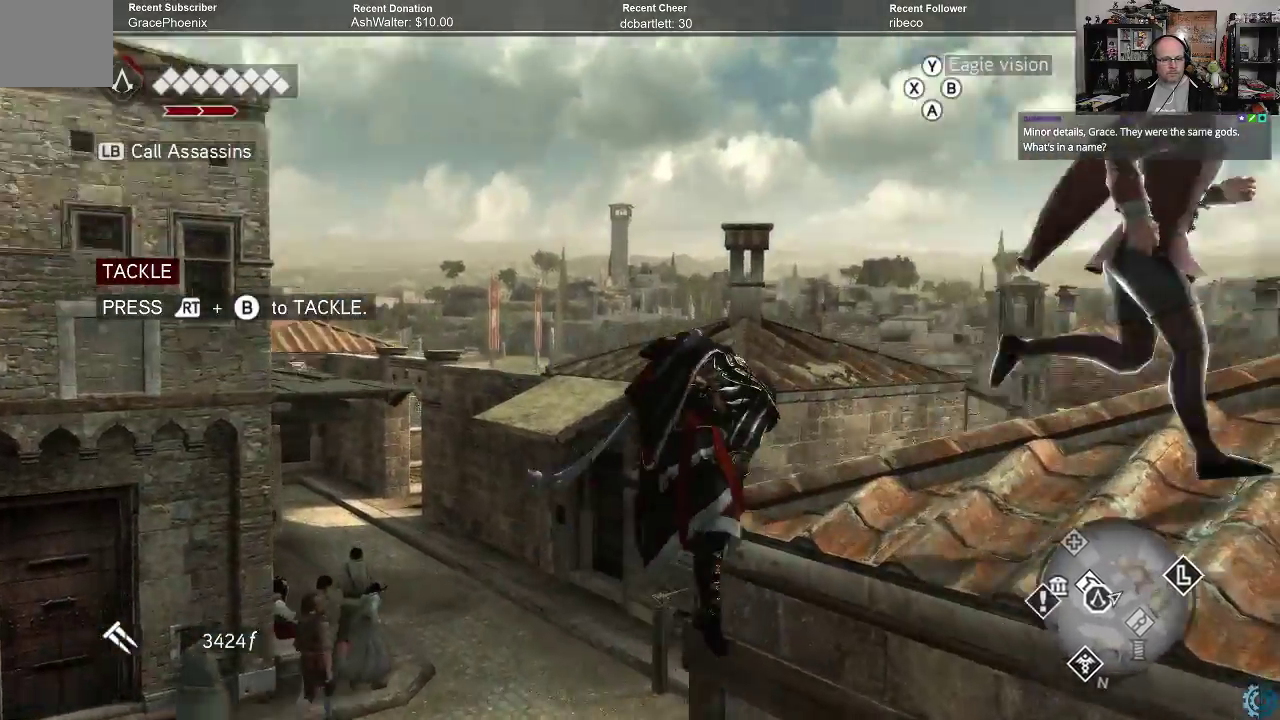
{"buttons": ["R2"], "left_stick": "right", "right_stick": "right", "events": [[33, "left_stick", "right"], [300, "A", "up"], [467, "right_stick", "right"]]}
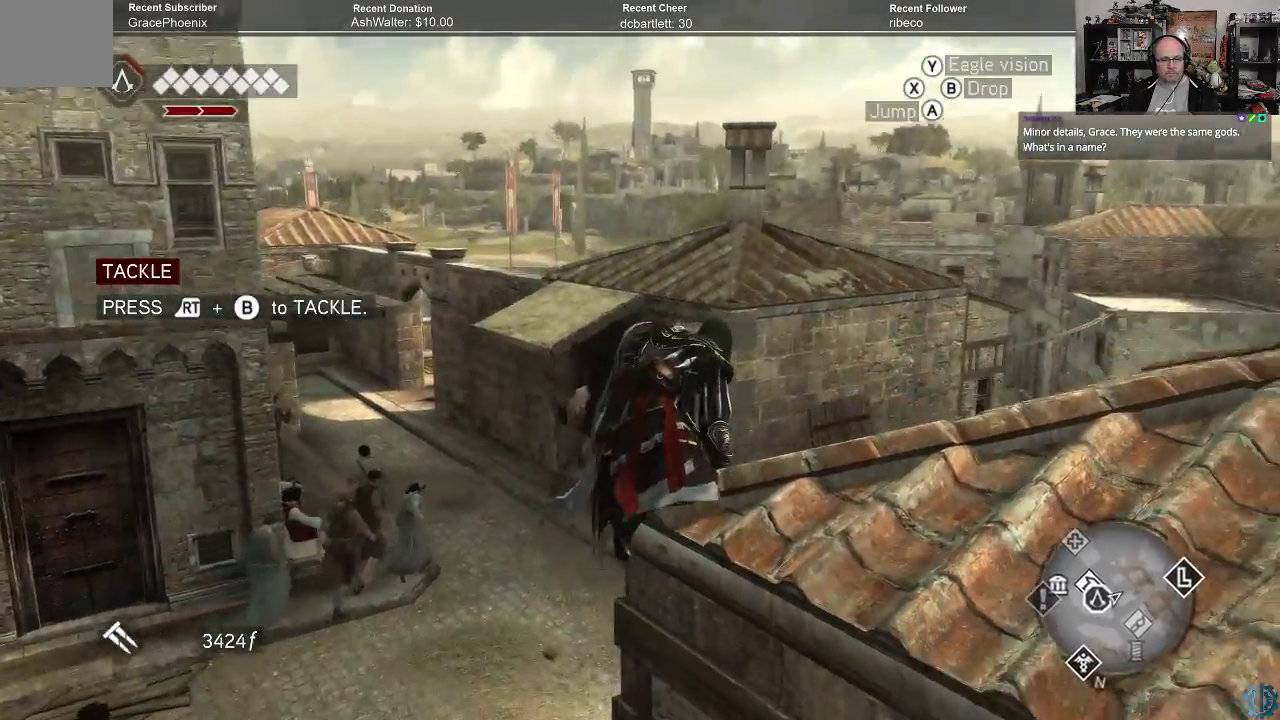
{"buttons": ["R2"], "left_stick": "right", "right_stick": "right", "events": []}
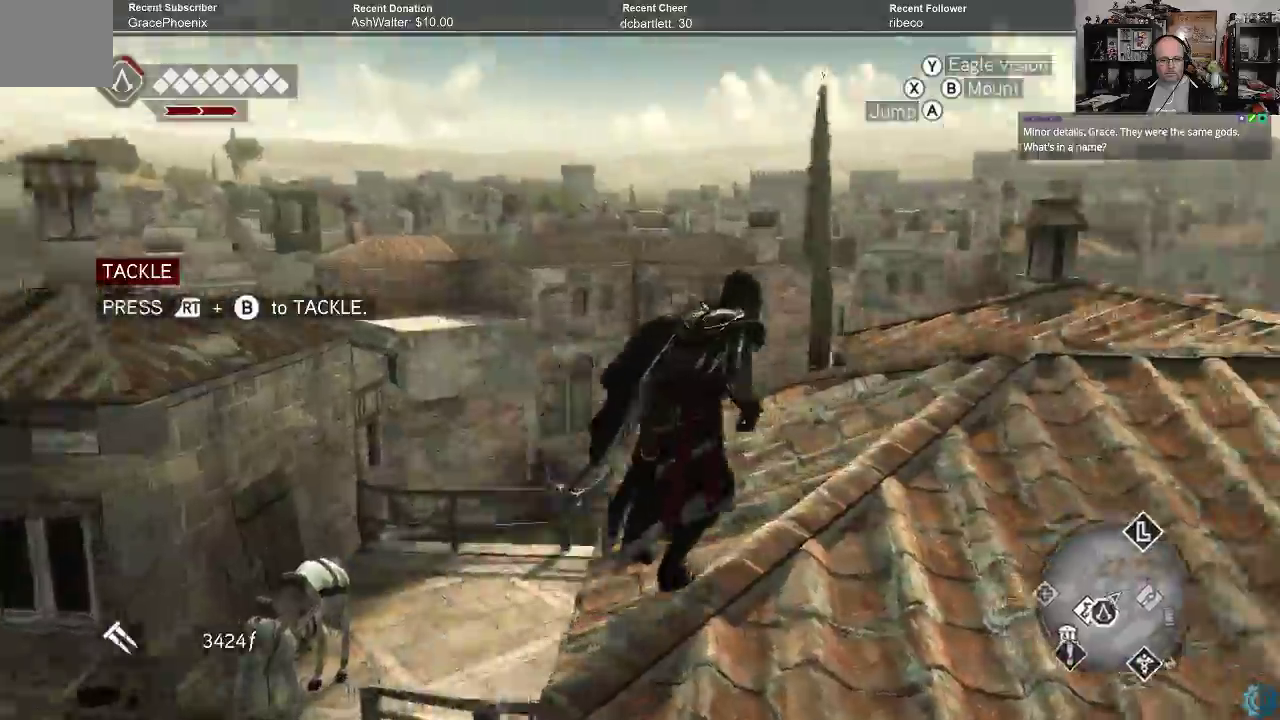
{"buttons": ["A", "R2"], "left_stick": "up-right", "right_stick": "center", "events": [[67, "left_stick", "up-right"], [300, "right_stick", "center"], [333, "A", "down"]]}
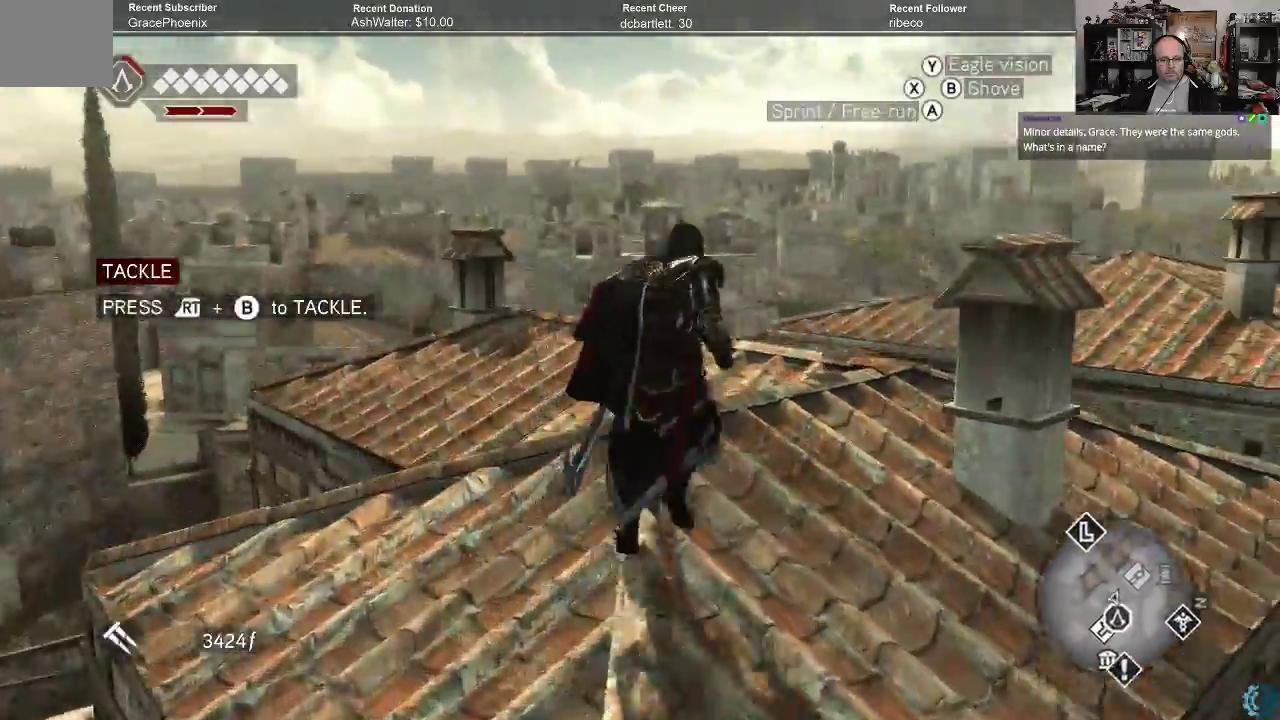
{"buttons": ["R2"], "left_stick": "center", "right_stick": "right", "events": [[267, "A", "up"], [400, "left_stick", "center"], [400, "right_stick", "right"]]}
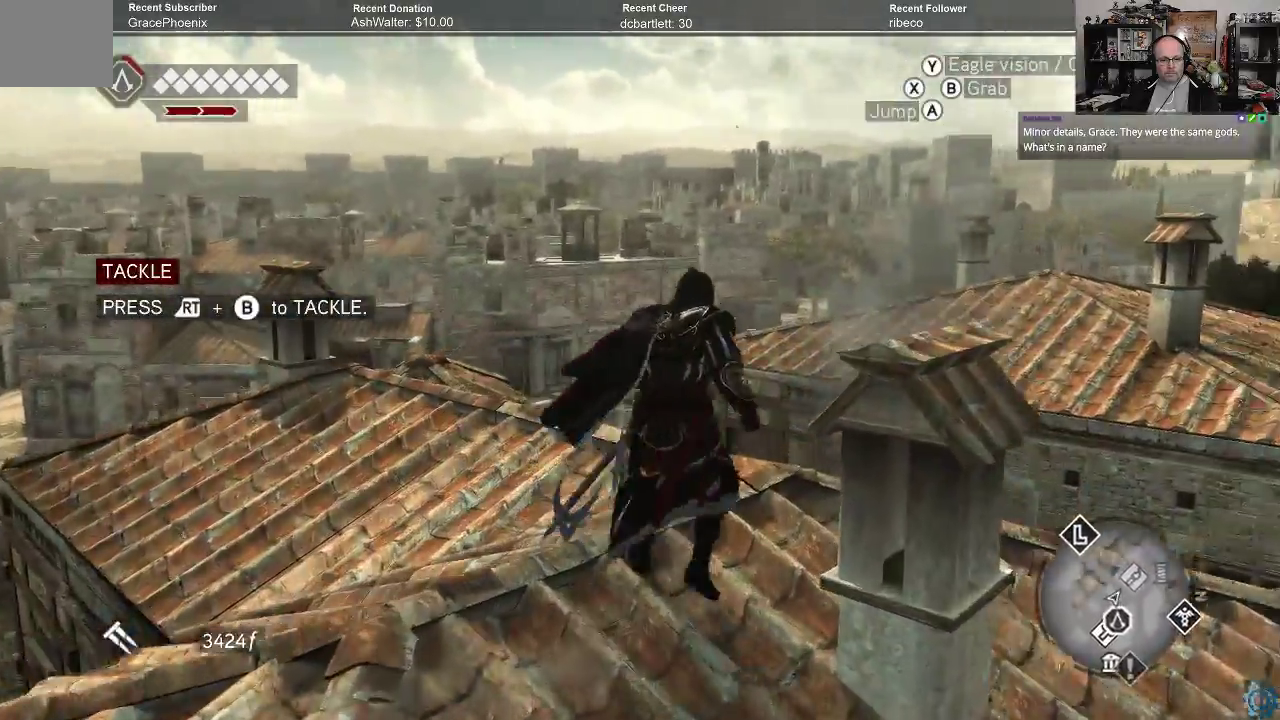
{"buttons": ["R2"], "left_stick": "center", "right_stick": "right", "events": []}
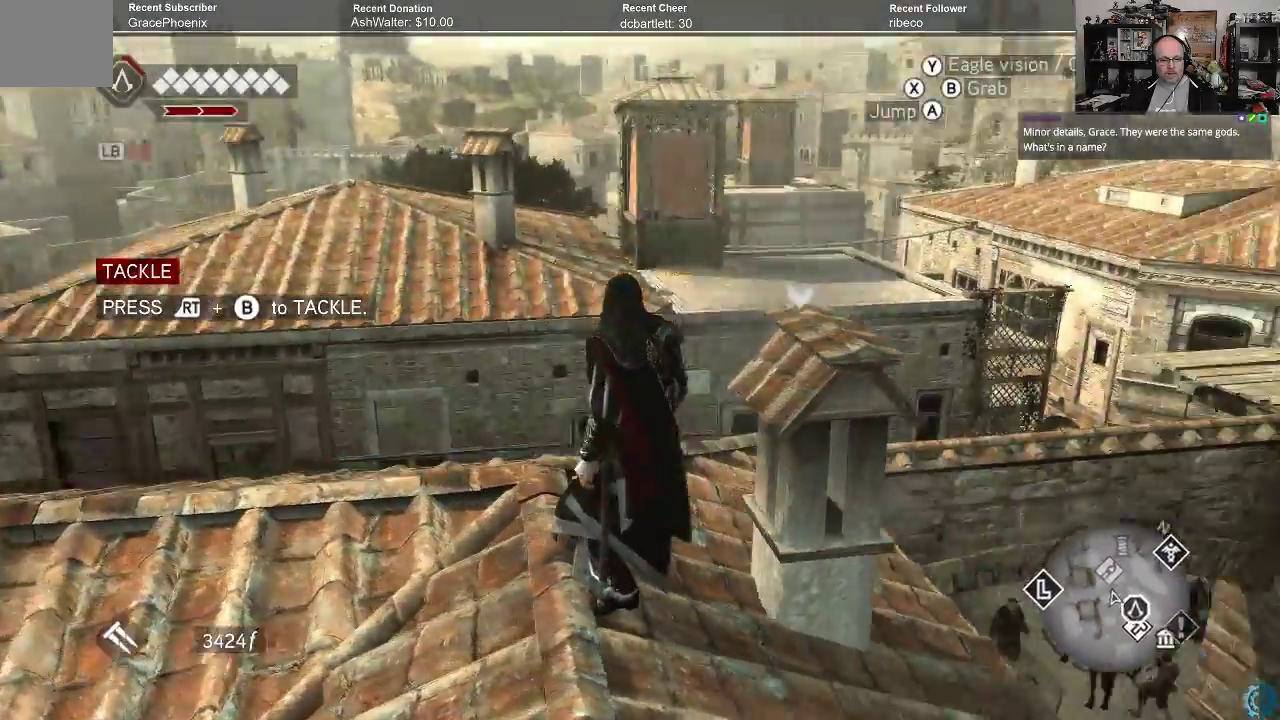
{"buttons": ["R2"], "left_stick": "center", "right_stick": "center", "events": [[67, "right_stick", "down"], [233, "right_stick", "center"]]}
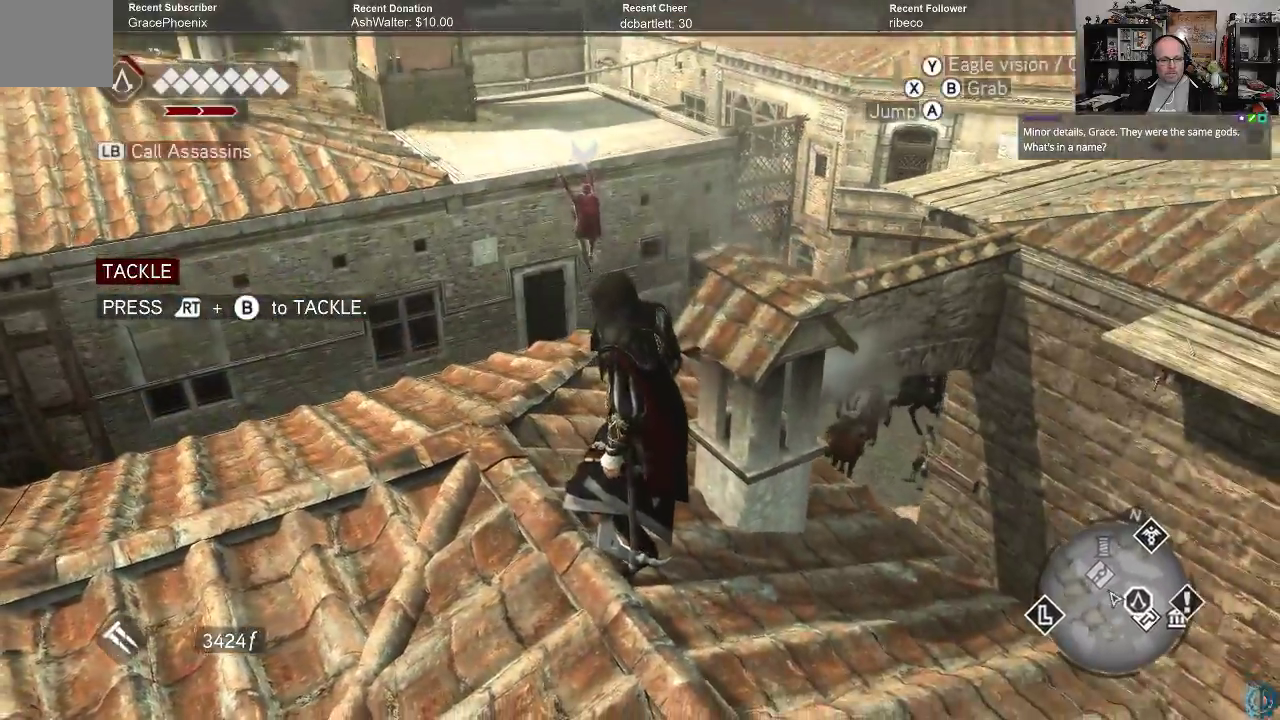
{"buttons": ["A", "R2"], "left_stick": "up", "right_stick": "center", "events": [[33, "left_stick", "up"], [100, "right_stick", "down"], [200, "right_stick", "center"], [333, "A", "down"]]}
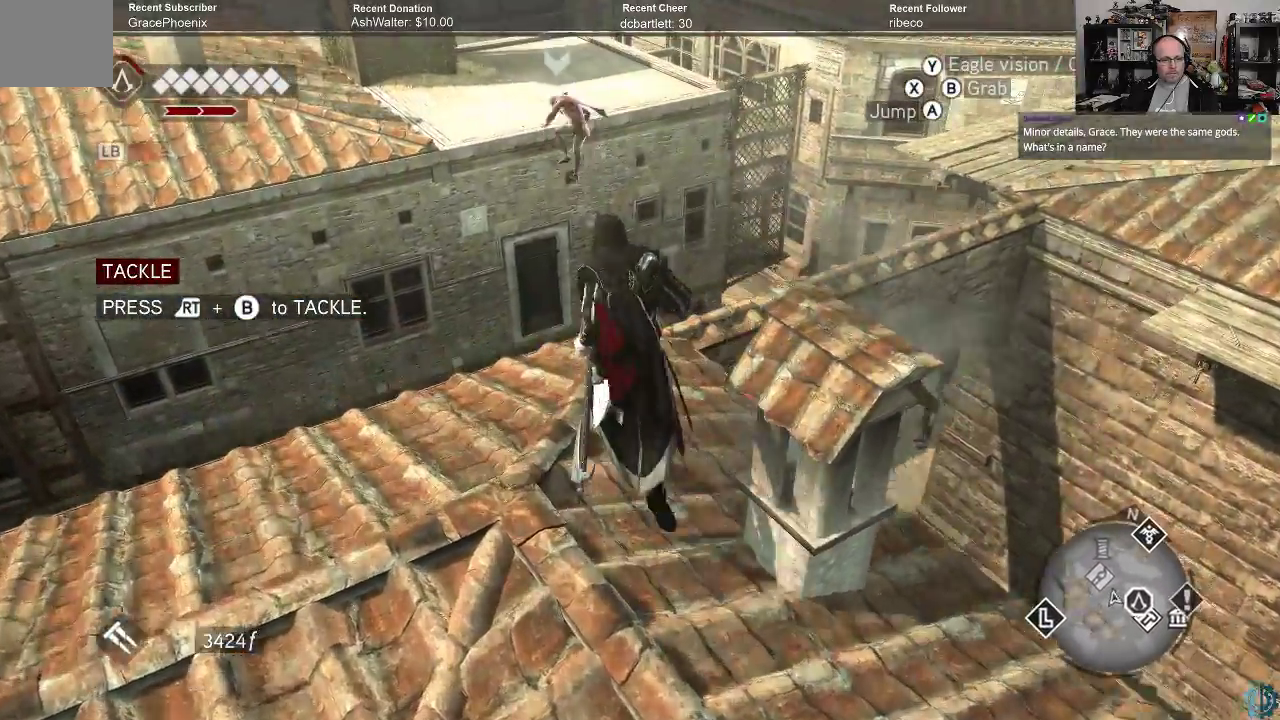
{"buttons": ["A", "R2"], "left_stick": "up", "right_stick": "center", "events": [[133, "left_stick", "up-right"], [367, "left_stick", "up"]]}